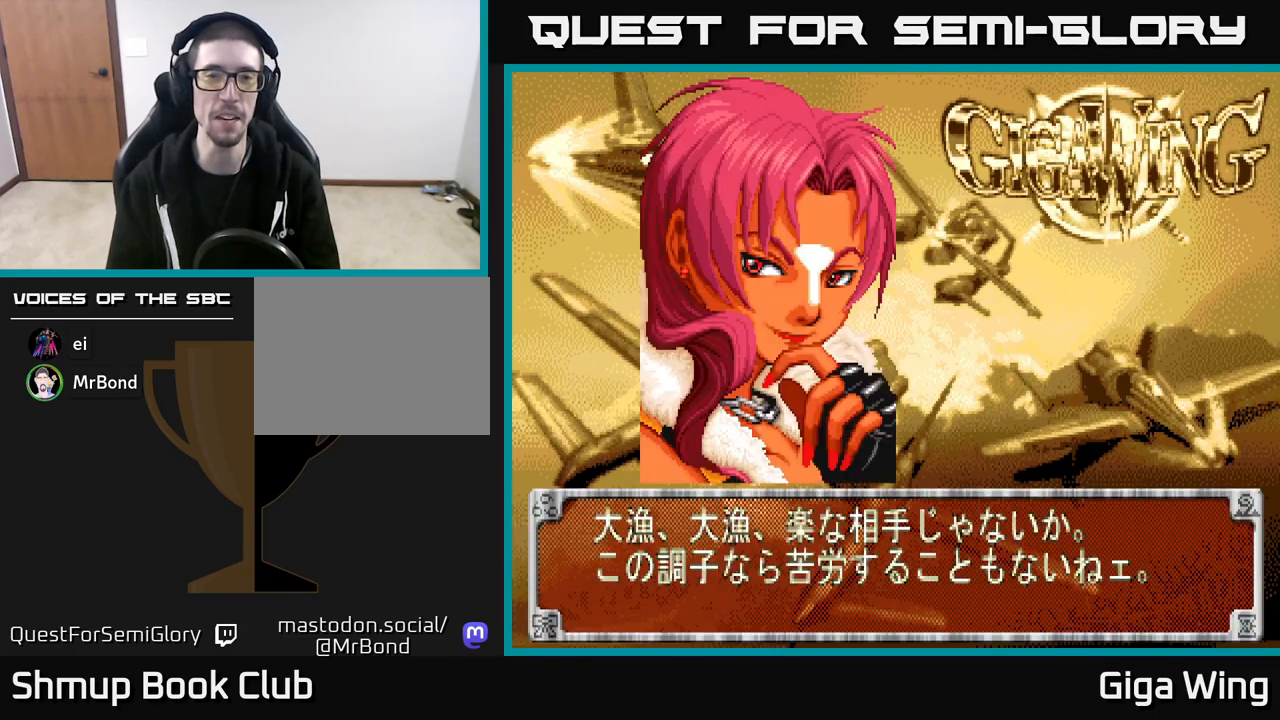
Gameplay with a controller (Xbox layout); each line is a JSON object with the inputs held at the frame after it. "events" lists button and stick changes between this image and that frame as [ms after this image, input, new state], when the widget could be followed in between.
{"buttons": ["R2"], "left_stick": "center", "right_stick": "center", "events": [[467, "R2", "down"]]}
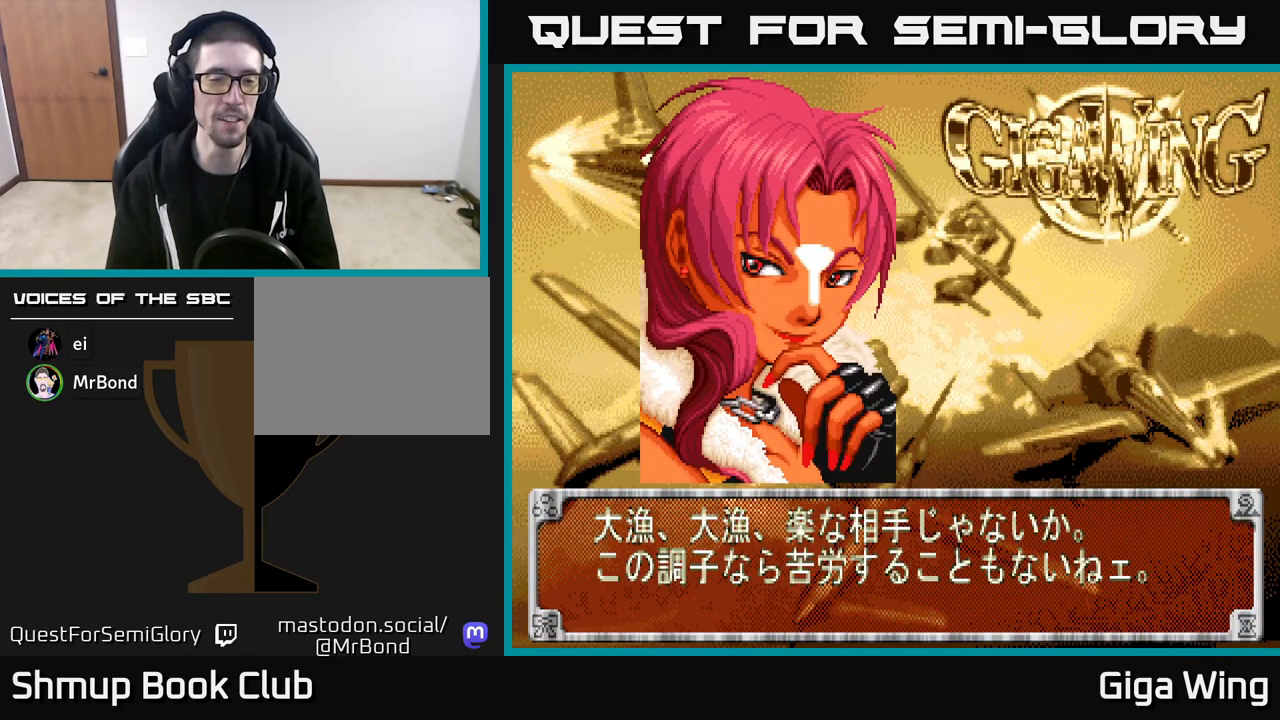
{"buttons": ["R2"], "left_stick": "center", "right_stick": "center", "events": []}
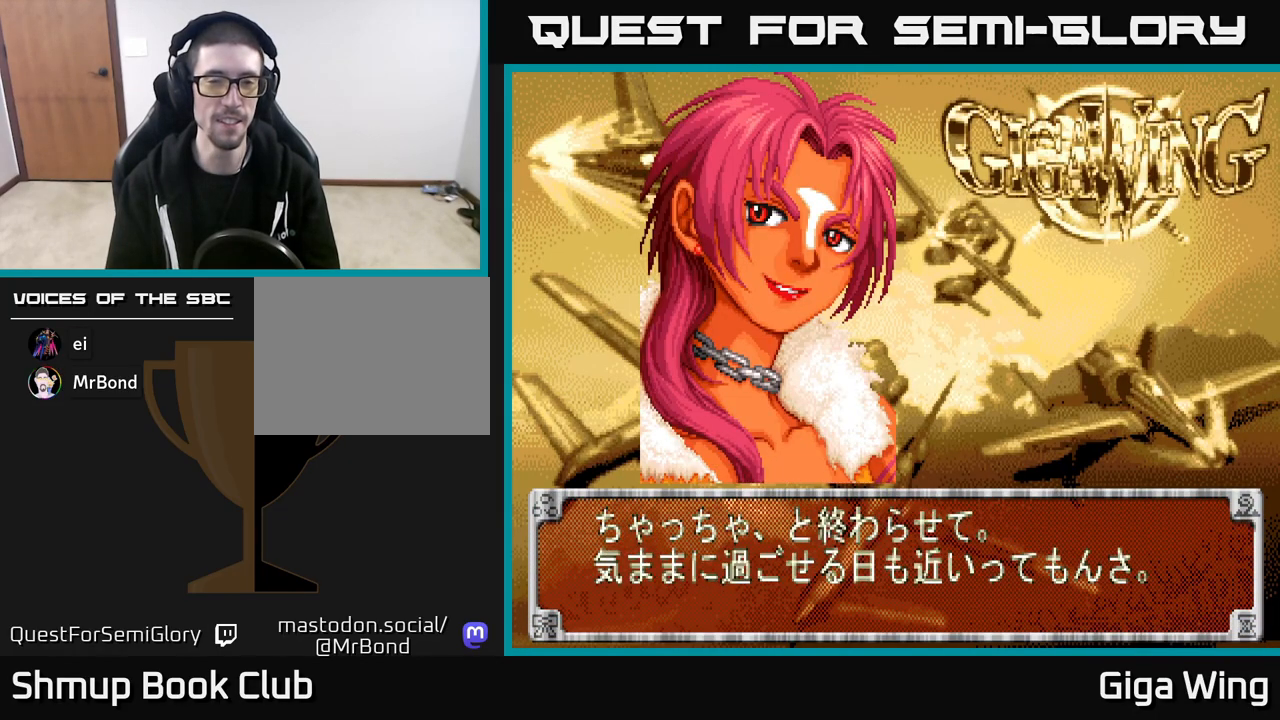
{"buttons": ["R2"], "left_stick": "center", "right_stick": "center", "events": []}
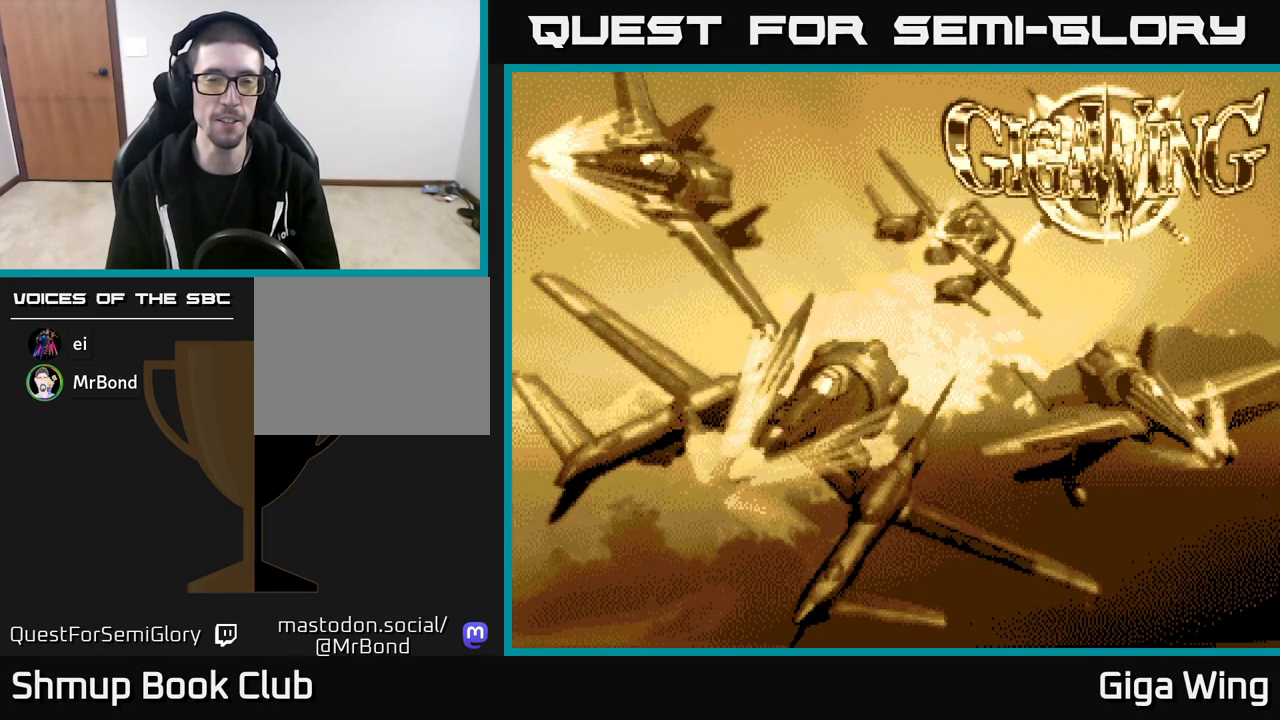
{"buttons": ["R2"], "left_stick": "center", "right_stick": "center", "events": []}
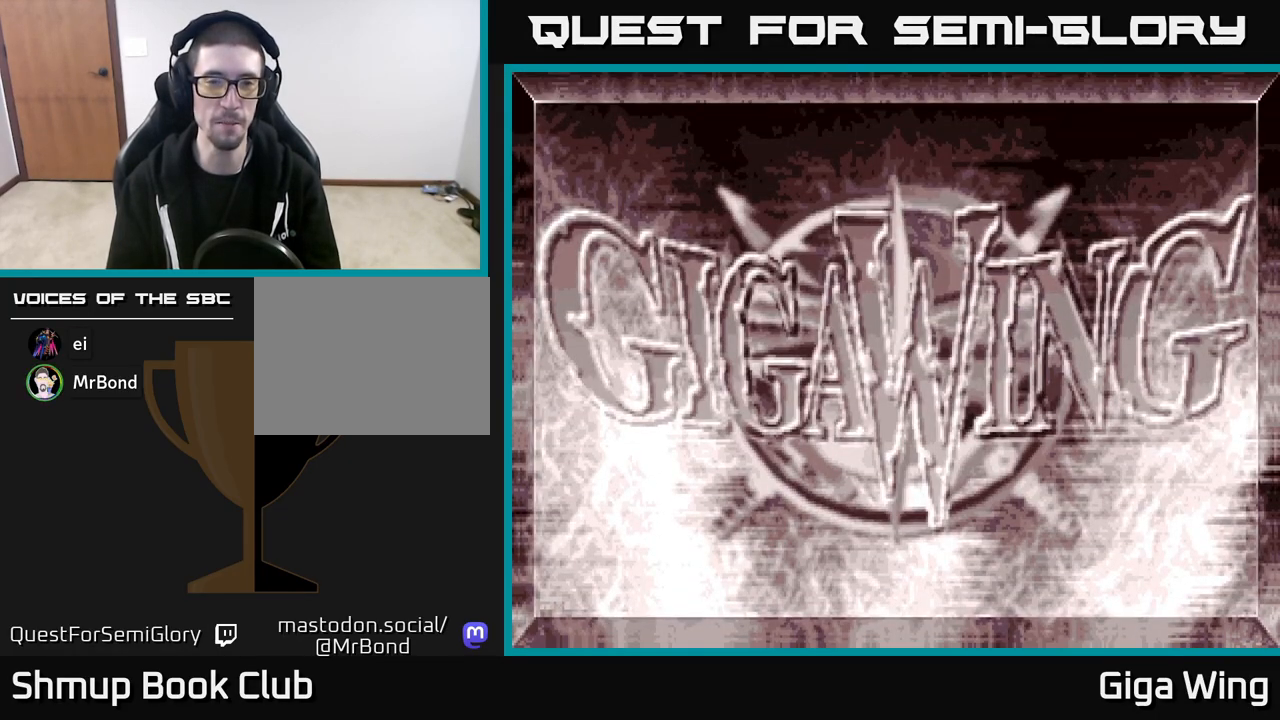
{"buttons": ["R2"], "left_stick": "center", "right_stick": "center", "events": []}
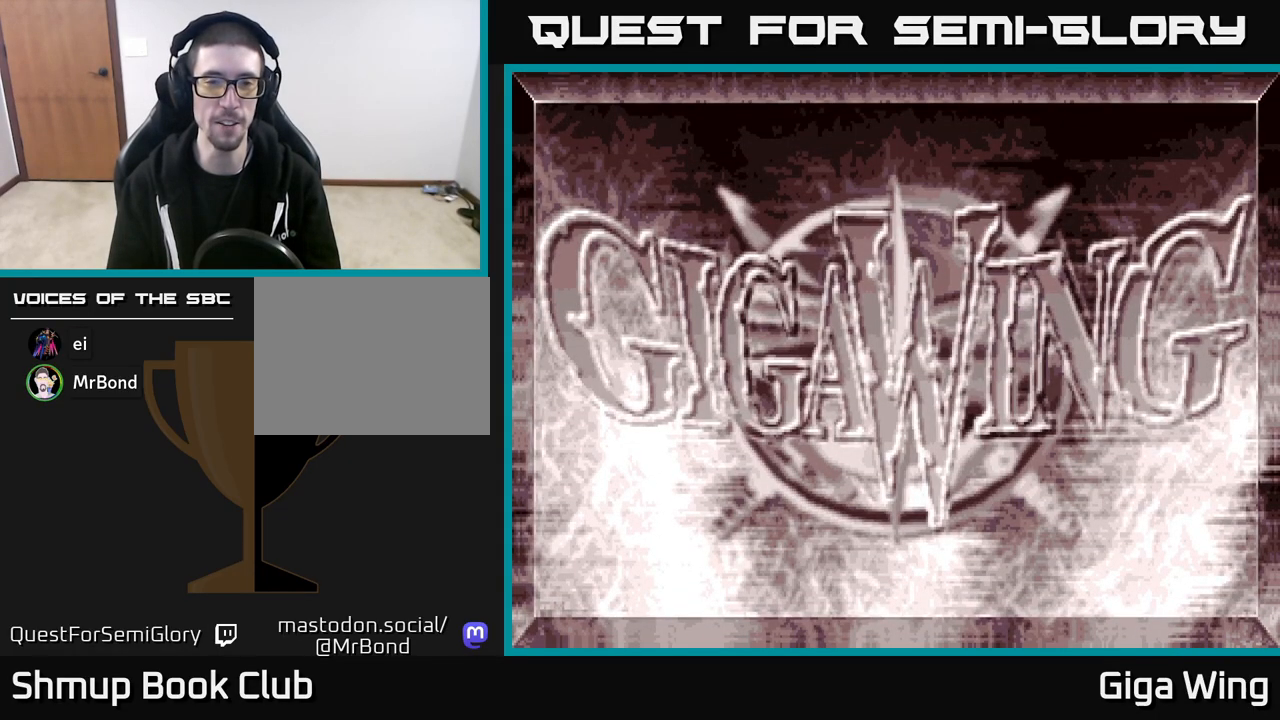
{"buttons": [], "left_stick": "center", "right_stick": "center", "events": [[450, "R2", "up"]]}
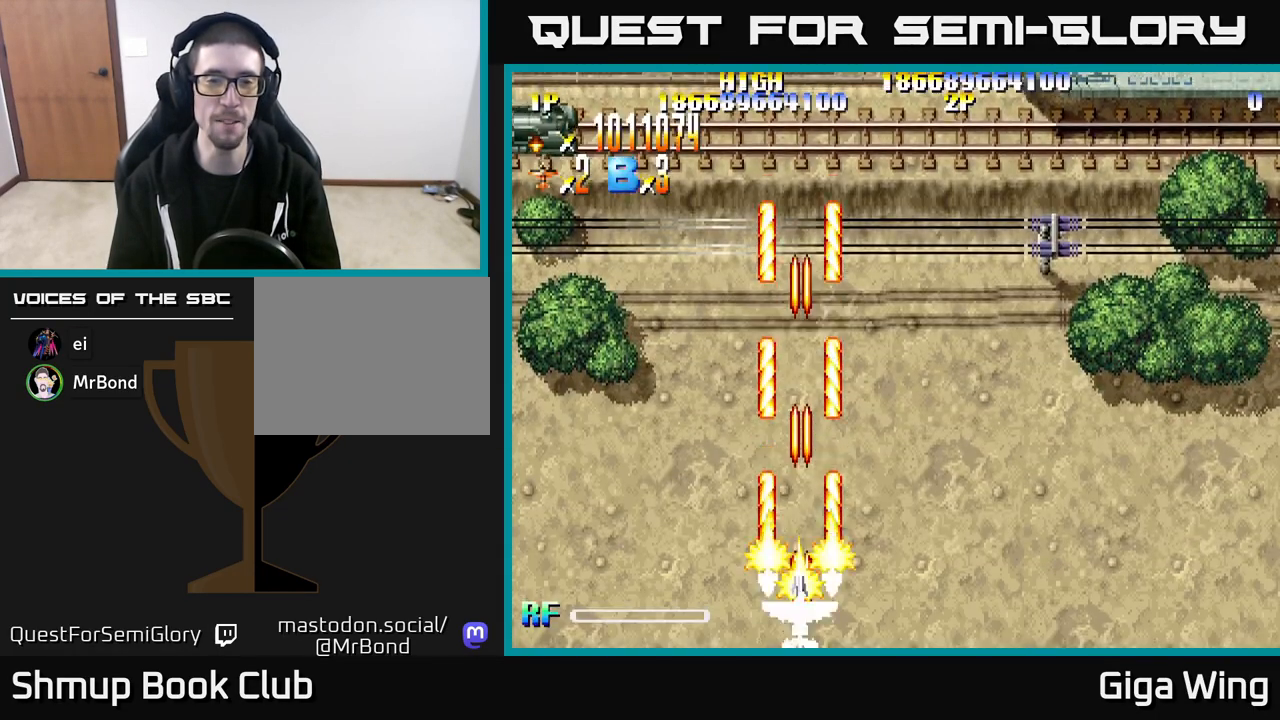
{"buttons": ["R2", "DPAD_UP", "DPAD_LEFT"], "left_stick": "center", "right_stick": "center", "events": [[233, "DPAD_RIGHT", "down"], [333, "DPAD_RIGHT", "up"], [367, "R2", "down"], [400, "DPAD_UP", "down"], [433, "DPAD_LEFT", "down"]]}
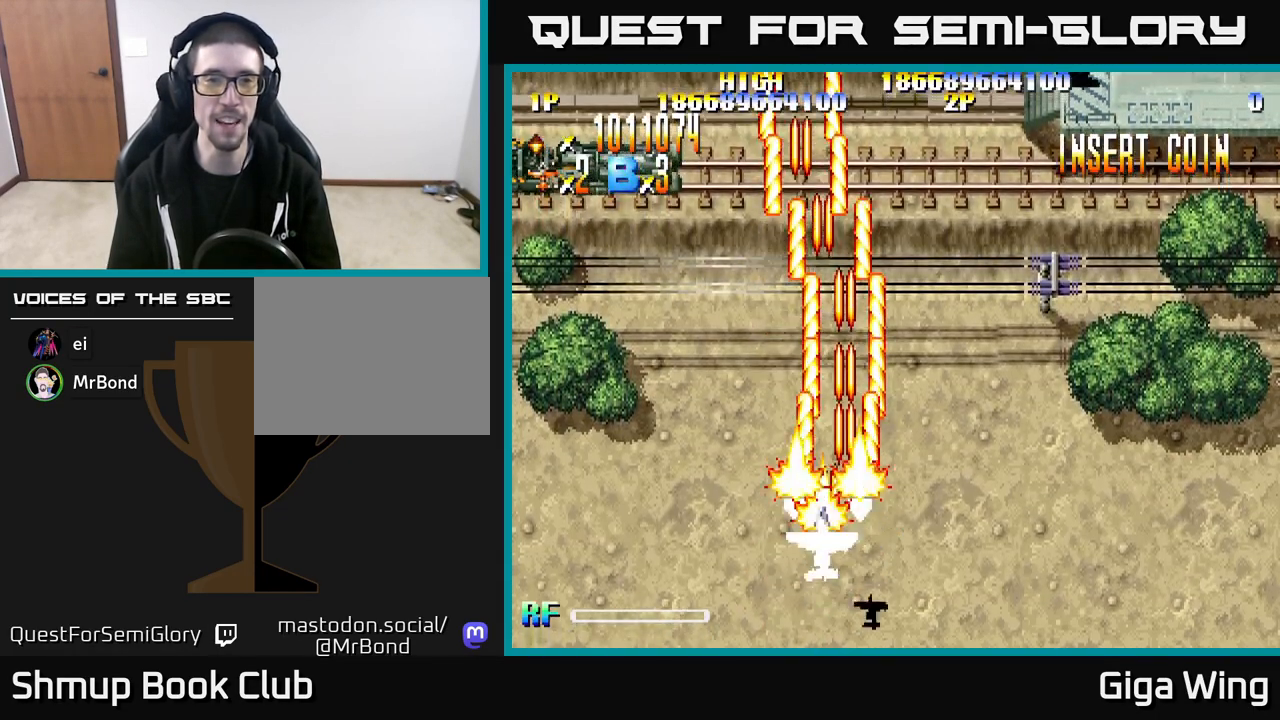
{"buttons": ["R2", "DPAD_UP"], "left_stick": "center", "right_stick": "center", "events": [[333, "DPAD_LEFT", "up"]]}
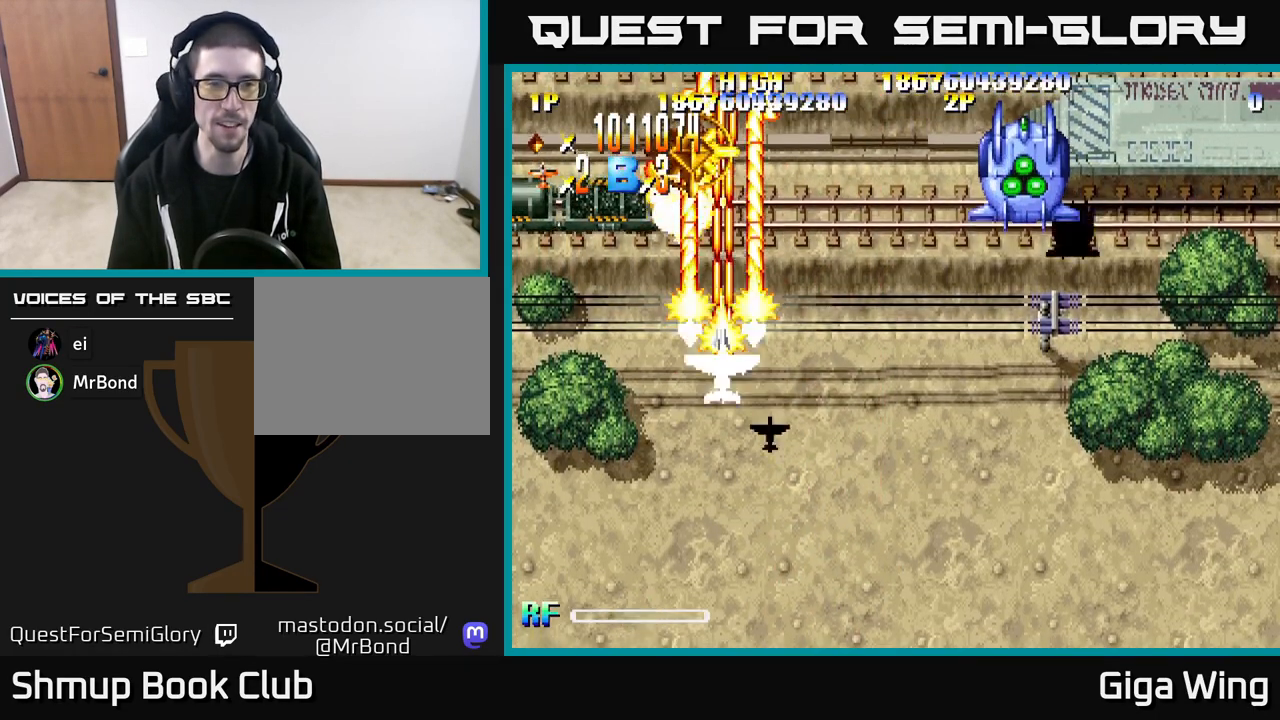
{"buttons": ["R2", "DPAD_LEFT"], "left_stick": "center", "right_stick": "center", "events": [[17, "DPAD_UP", "up"], [33, "DPAD_LEFT", "down"], [117, "DPAD_DOWN", "down"], [133, "DPAD_LEFT", "up"], [167, "DPAD_RIGHT", "down"], [300, "DPAD_RIGHT", "up"], [350, "DPAD_LEFT", "down"], [383, "DPAD_DOWN", "up"]]}
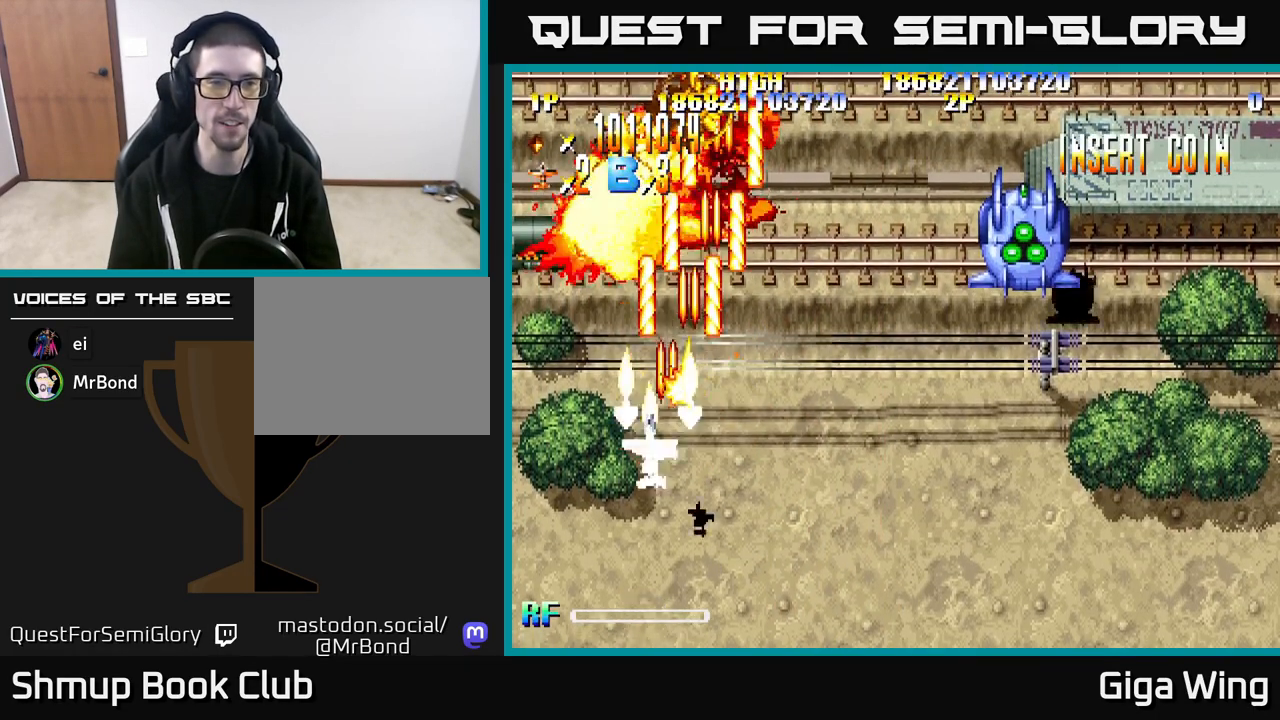
{"buttons": ["R2", "DPAD_UP", "DPAD_RIGHT"], "left_stick": "center", "right_stick": "center", "events": [[183, "DPAD_UP", "down"], [283, "DPAD_LEFT", "up"], [400, "DPAD_RIGHT", "down"]]}
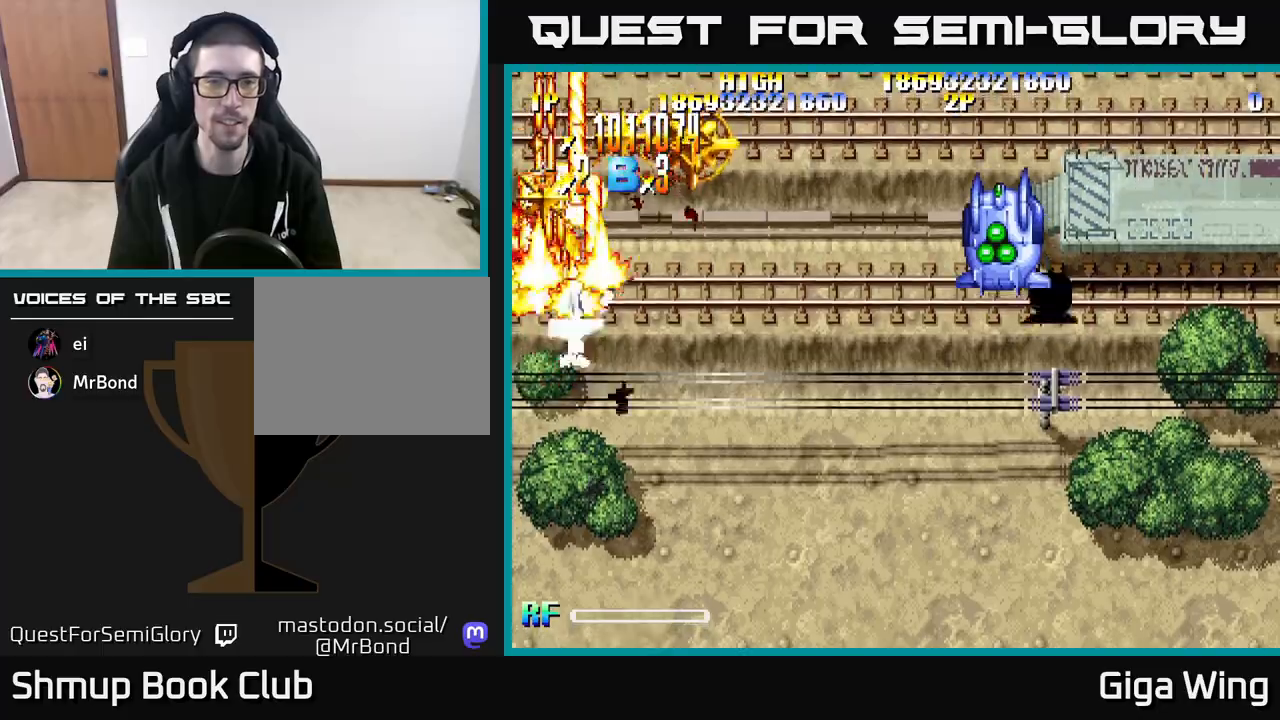
{"buttons": ["R2", "DPAD_LEFT"], "left_stick": "center", "right_stick": "center", "events": [[300, "DPAD_RIGHT", "up"], [333, "DPAD_LEFT", "down"], [383, "DPAD_UP", "up"]]}
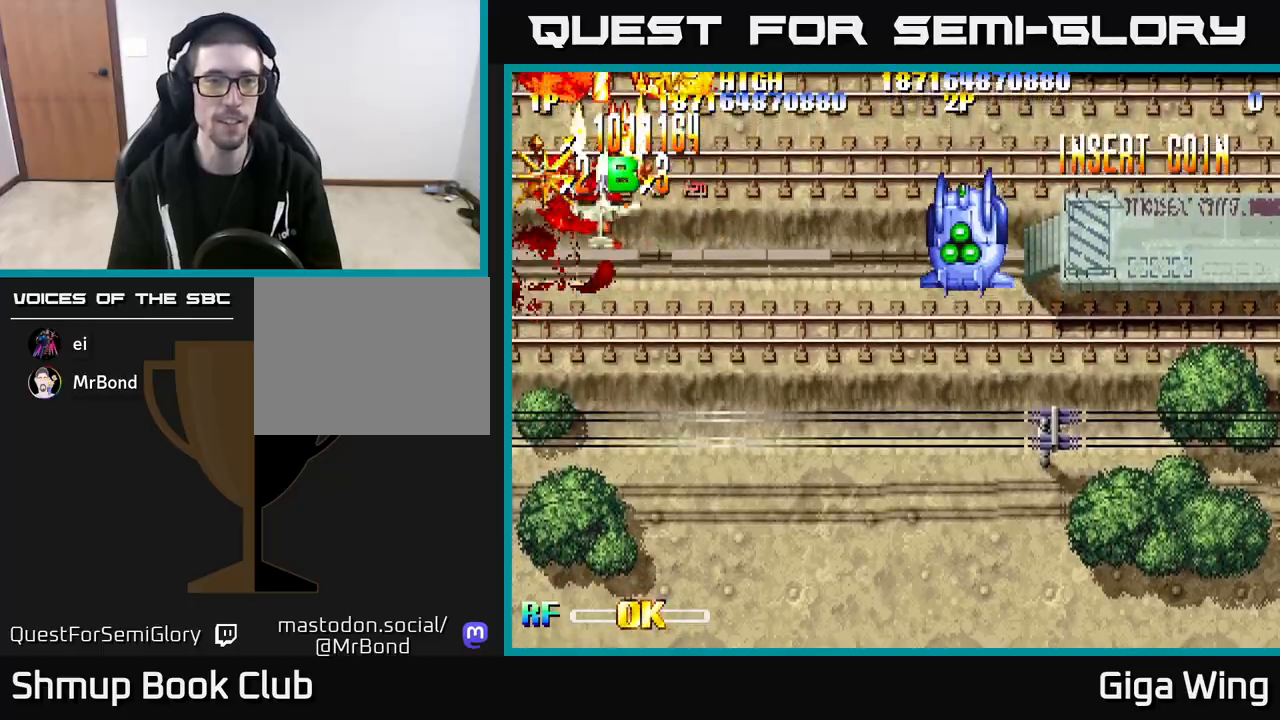
{"buttons": ["R2", "DPAD_RIGHT"], "left_stick": "center", "right_stick": "center", "events": [[100, "DPAD_DOWN", "down"], [117, "DPAD_LEFT", "up"], [167, "DPAD_RIGHT", "down"], [500, "DPAD_DOWN", "up"]]}
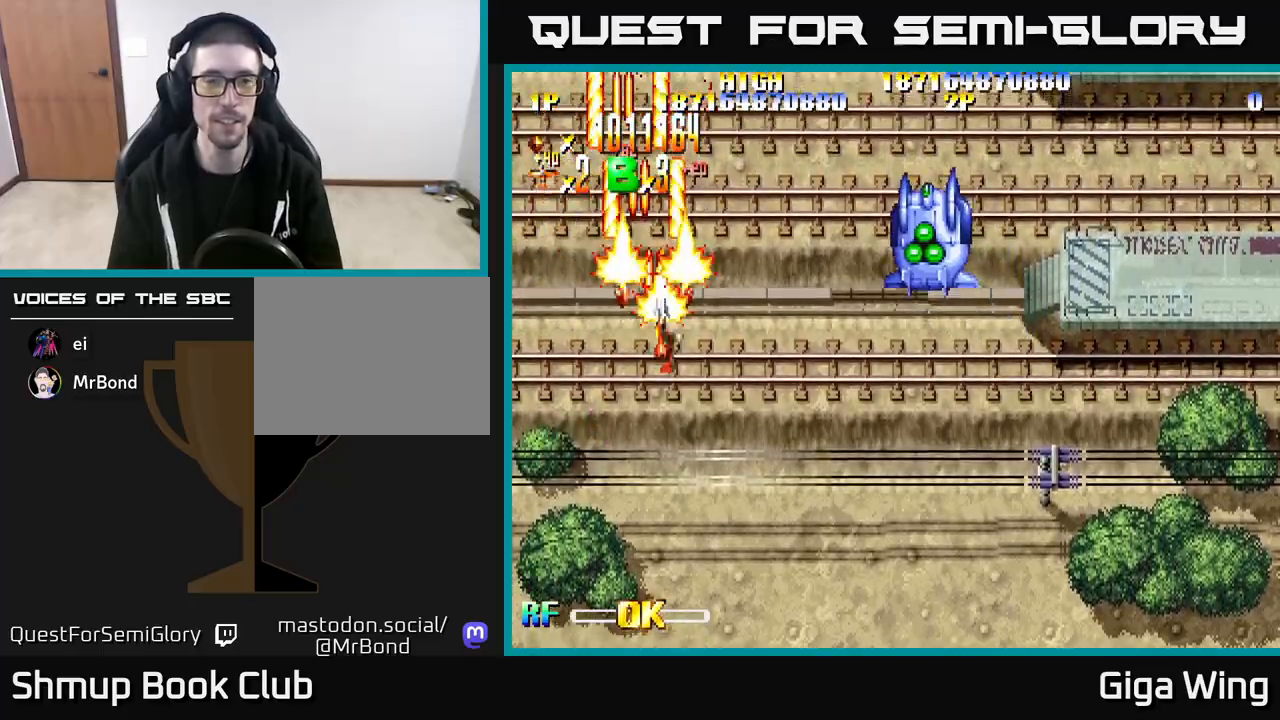
{"buttons": ["R2", "DPAD_DOWN", "DPAD_RIGHT"], "left_stick": "center", "right_stick": "center", "events": [[217, "DPAD_DOWN", "down"], [333, "DPAD_DOWN", "up"], [500, "DPAD_DOWN", "down"]]}
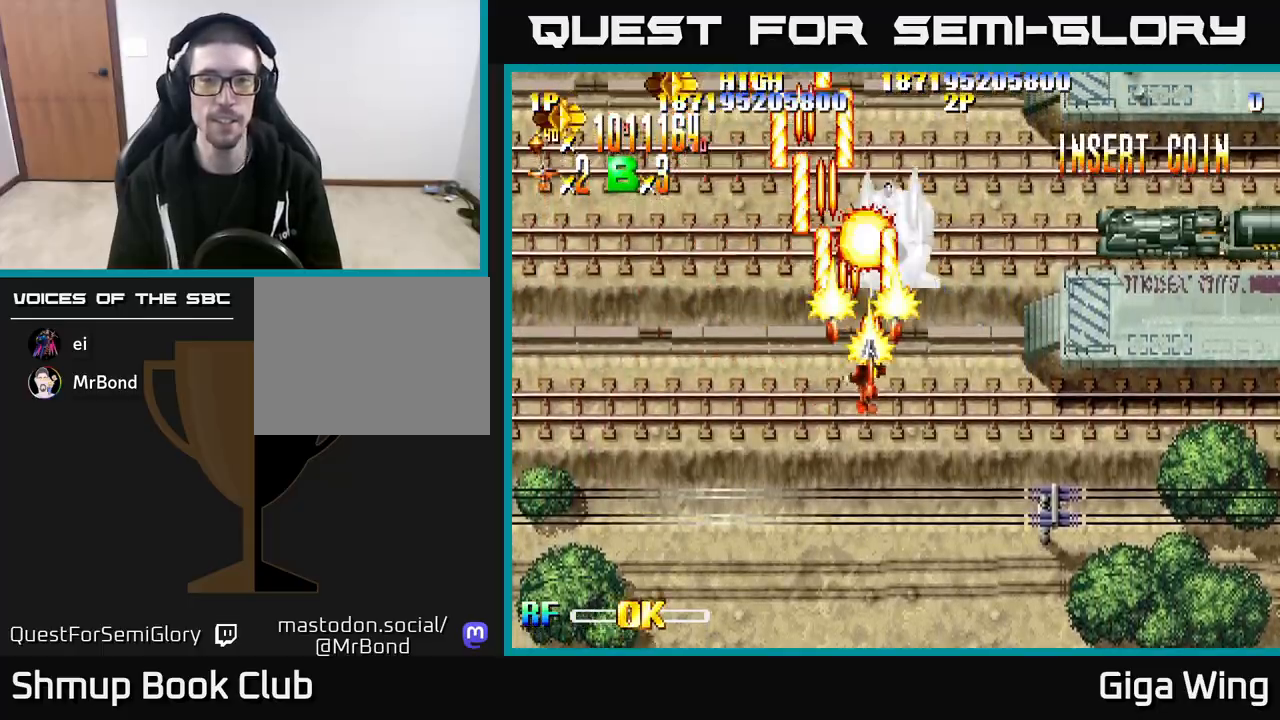
{"buttons": ["R2", "DPAD_UP"], "left_stick": "center", "right_stick": "center", "events": [[50, "DPAD_RIGHT", "up"], [133, "DPAD_DOWN", "up"], [167, "DPAD_UP", "down"]]}
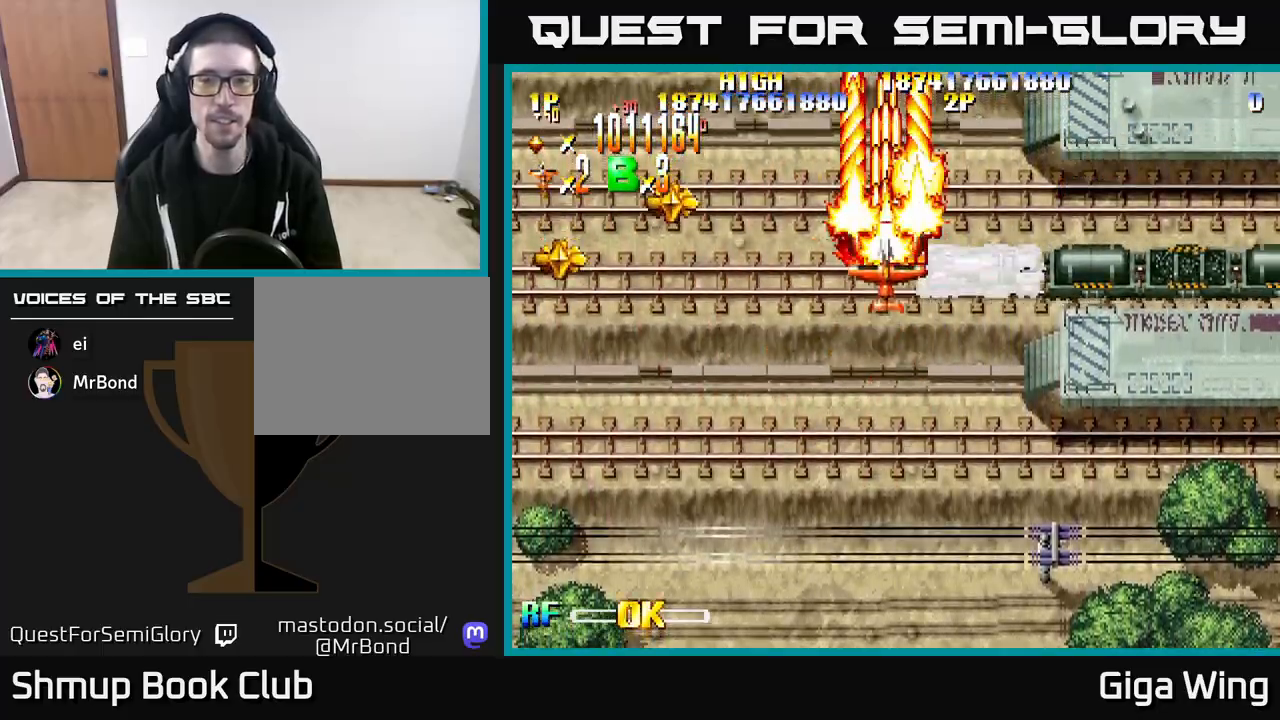
{"buttons": ["R2", "DPAD_DOWN", "DPAD_LEFT"], "left_stick": "center", "right_stick": "center", "events": [[17, "DPAD_LEFT", "down"], [17, "DPAD_UP", "up"], [33, "DPAD_DOWN", "down"]]}
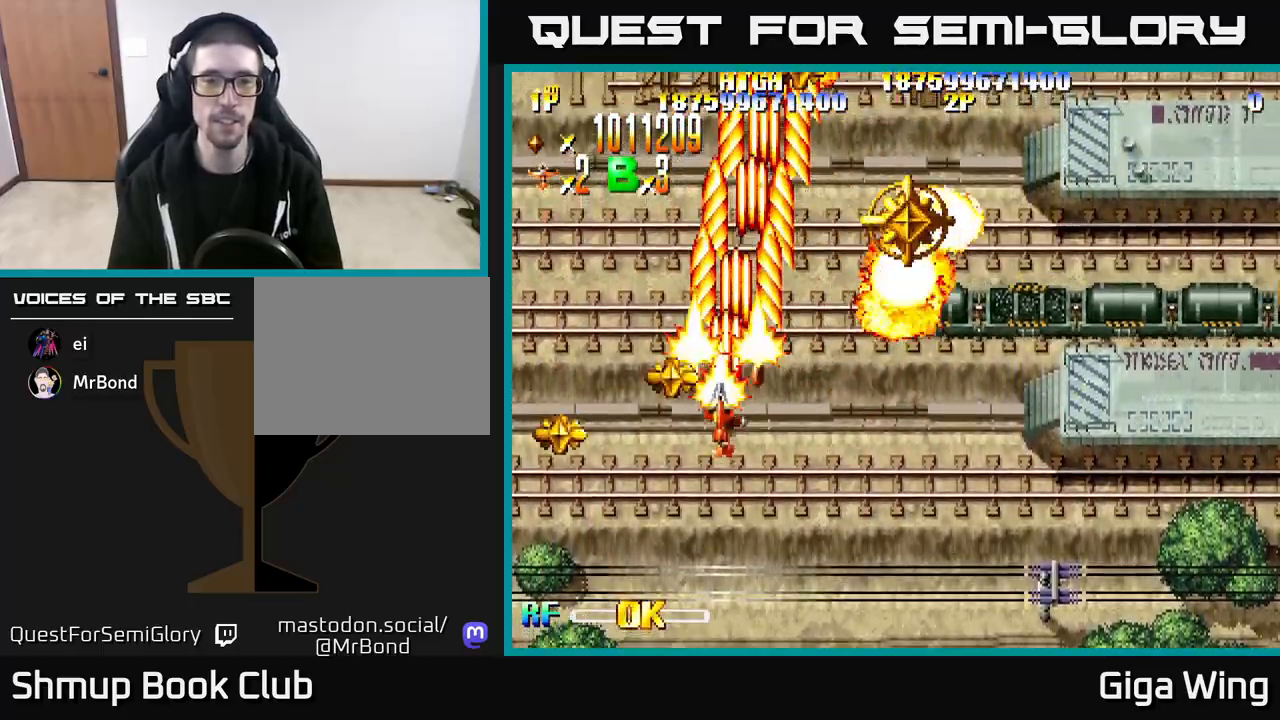
{"buttons": ["R2", "DPAD_RIGHT"], "left_stick": "center", "right_stick": "center", "events": [[83, "DPAD_LEFT", "up"], [133, "DPAD_RIGHT", "down"], [150, "DPAD_DOWN", "up"]]}
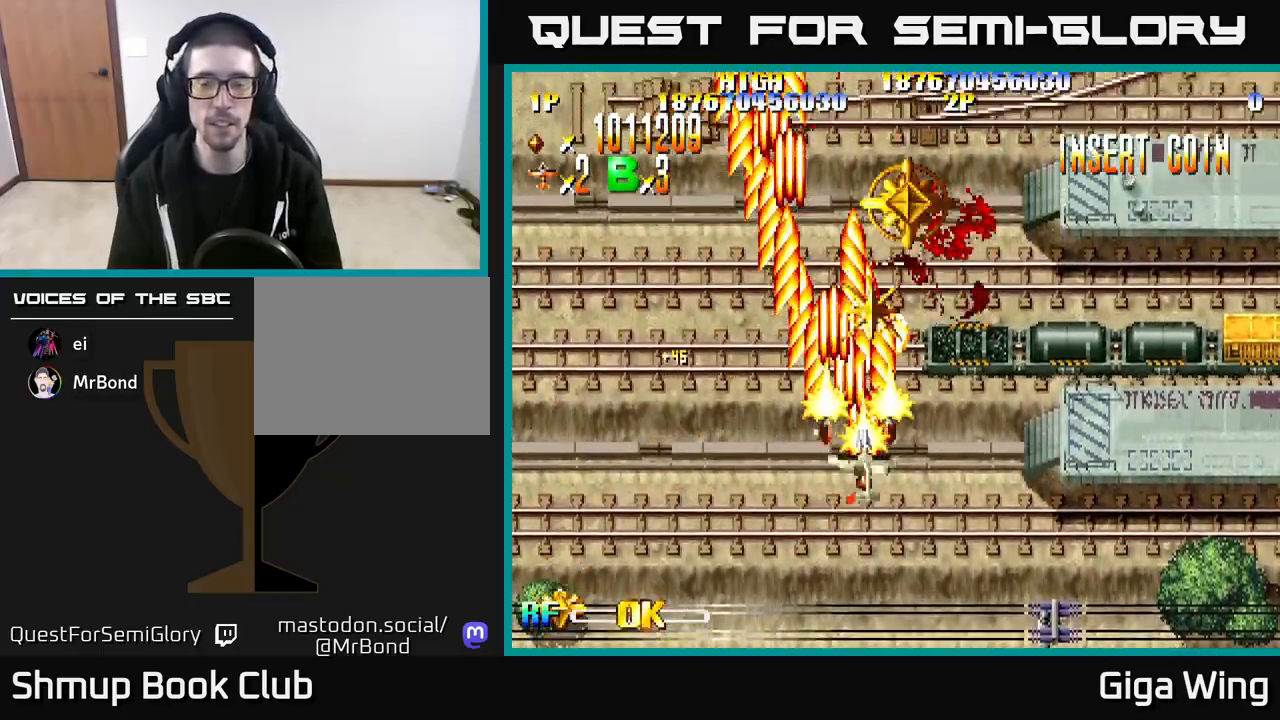
{"buttons": ["R2", "DPAD_RIGHT"], "left_stick": "center", "right_stick": "center", "events": []}
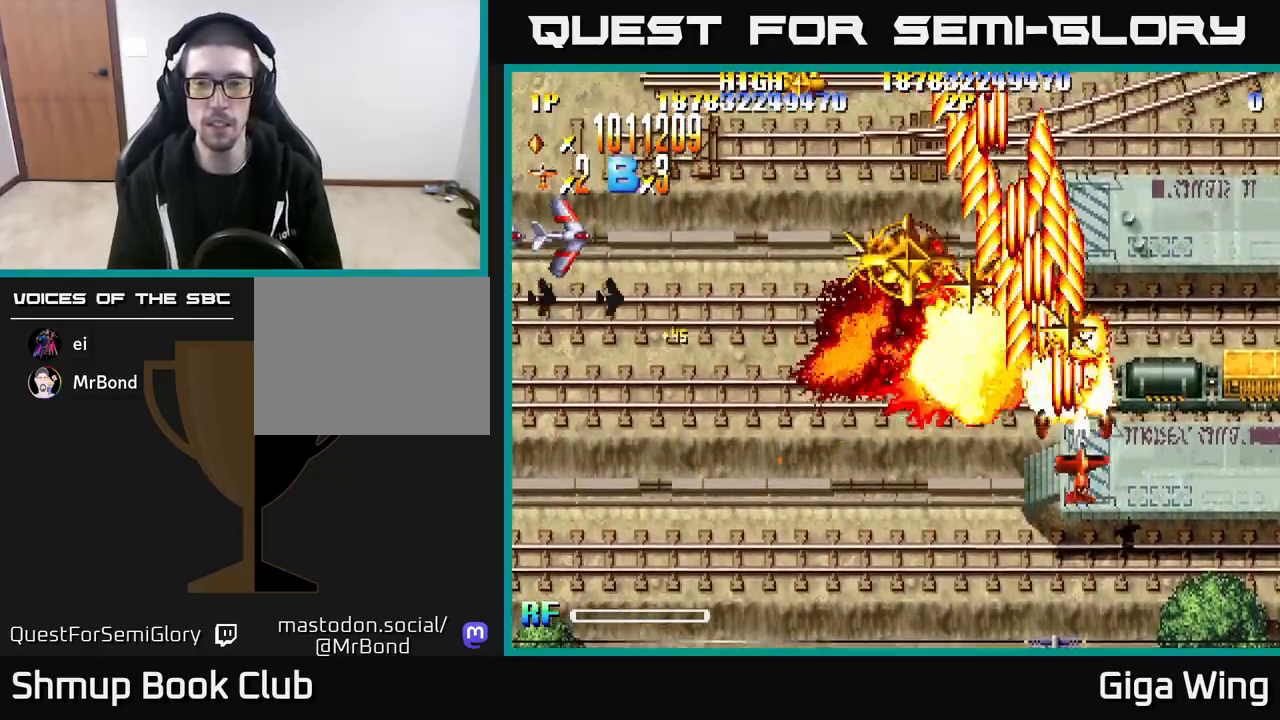
{"buttons": ["R2", "DPAD_DOWN", "DPAD_LEFT"], "left_stick": "center", "right_stick": "center", "events": [[217, "DPAD_RIGHT", "up"], [233, "DPAD_UP", "down"], [267, "DPAD_LEFT", "down"], [333, "DPAD_UP", "up"], [383, "DPAD_DOWN", "down"]]}
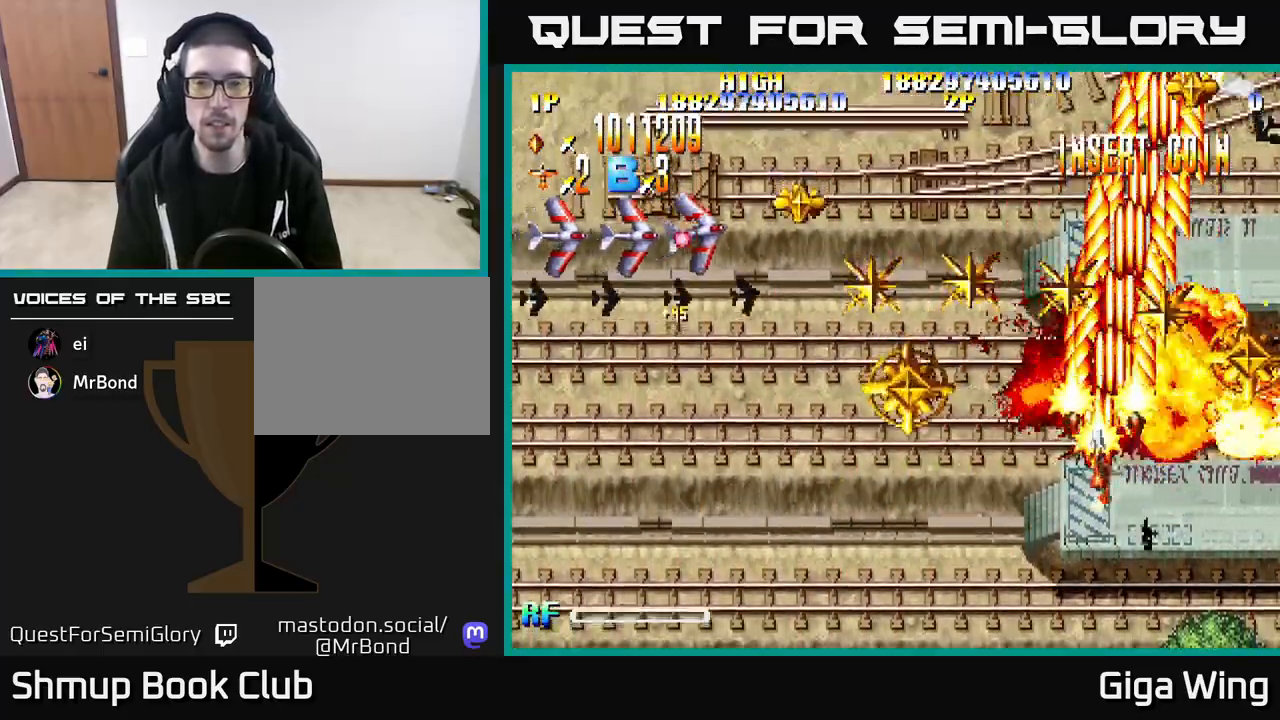
{"buttons": ["R2", "DPAD_LEFT"], "left_stick": "center", "right_stick": "center", "events": [[300, "DPAD_DOWN", "up"]]}
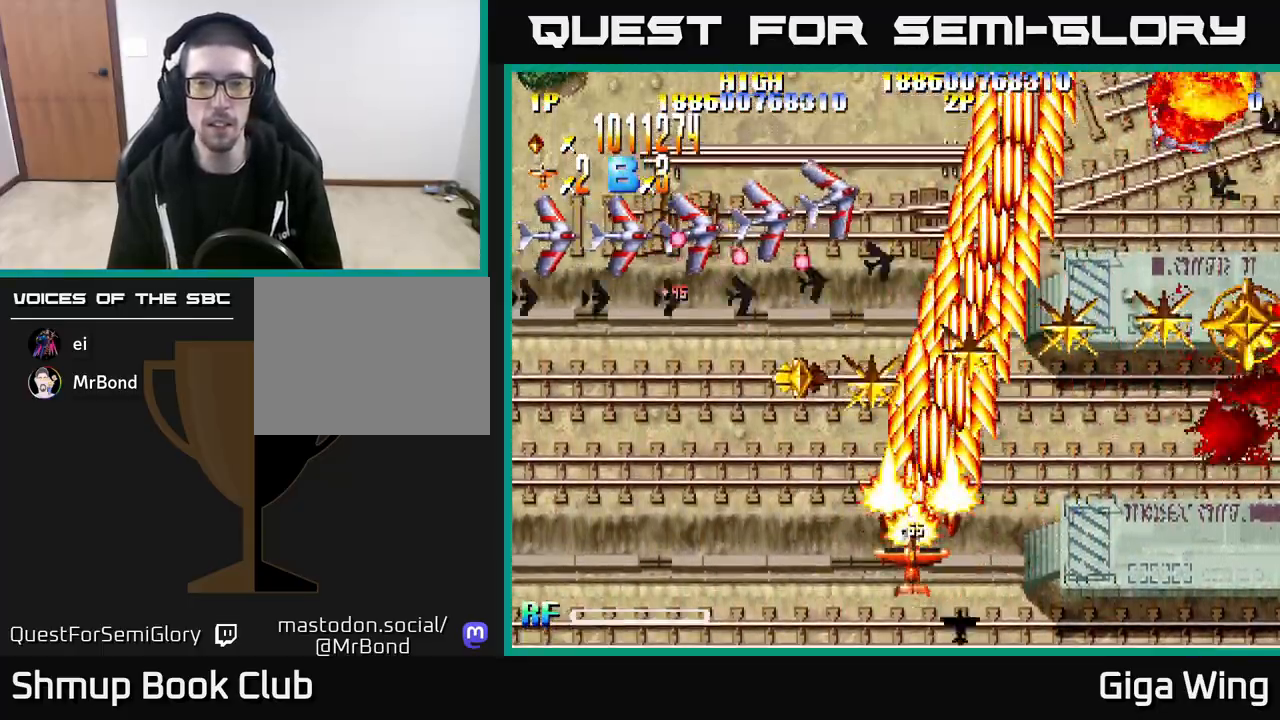
{"buttons": ["R2", "DPAD_DOWN", "DPAD_RIGHT"], "left_stick": "center", "right_stick": "center", "events": [[17, "DPAD_UP", "down"], [283, "DPAD_LEFT", "up"], [283, "DPAD_RIGHT", "down"], [283, "DPAD_UP", "up"], [300, "DPAD_DOWN", "down"]]}
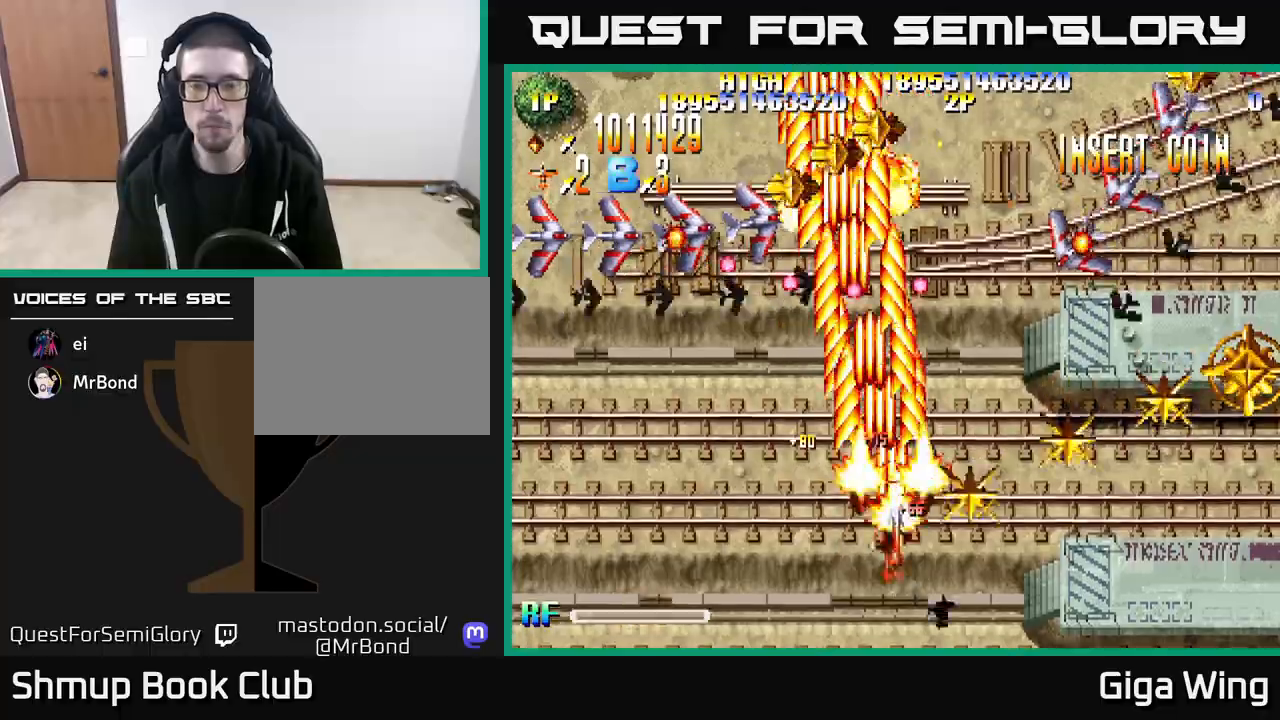
{"buttons": ["R2", "DPAD_RIGHT"], "left_stick": "center", "right_stick": "center", "events": [[33, "DPAD_DOWN", "up"], [250, "DPAD_DOWN", "down"], [367, "DPAD_DOWN", "up"]]}
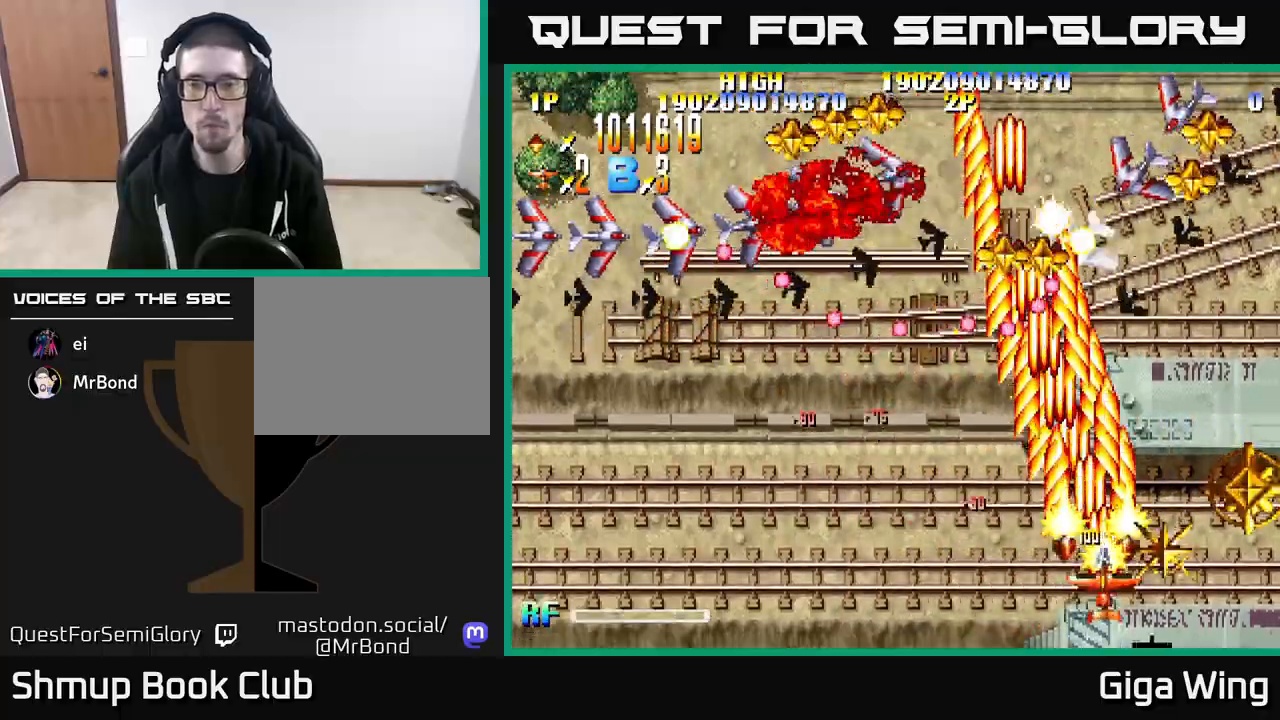
{"buttons": ["R2", "DPAD_UP"], "left_stick": "center", "right_stick": "center", "events": [[383, "DPAD_UP", "down"], [417, "DPAD_RIGHT", "up"]]}
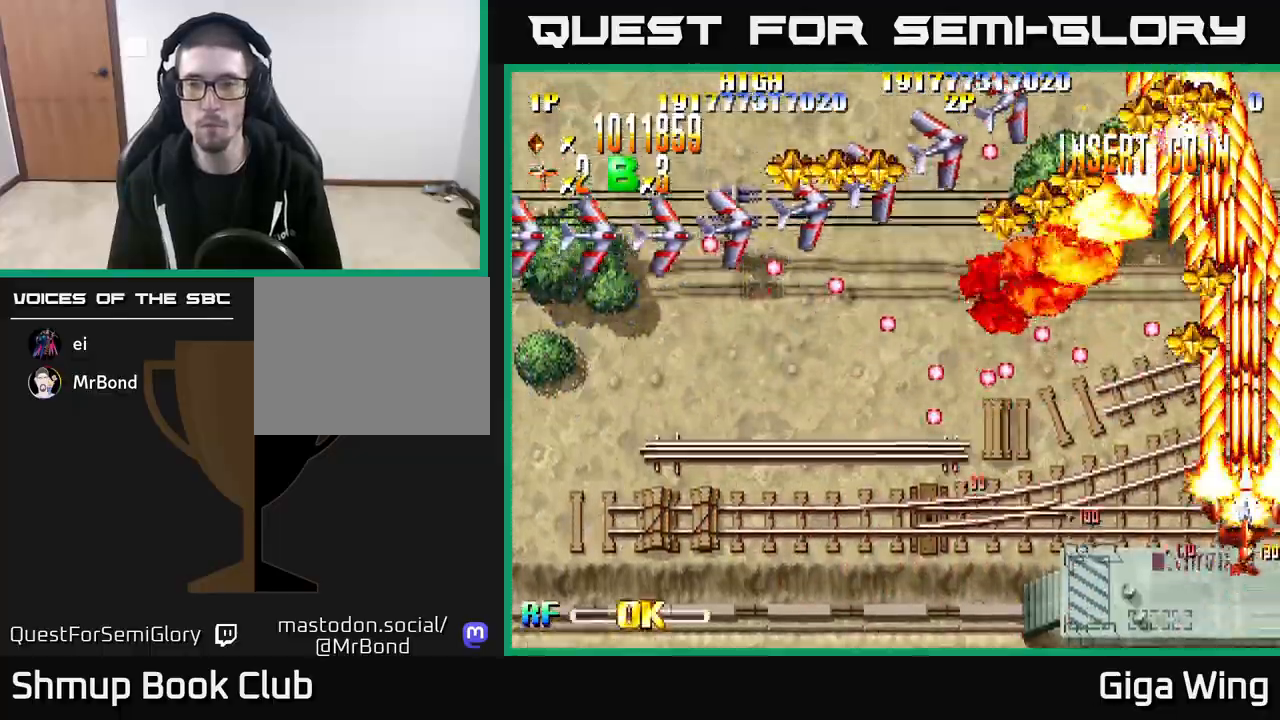
{"buttons": ["R2", "DPAD_DOWN", "DPAD_LEFT"], "left_stick": "center", "right_stick": "center", "events": [[267, "DPAD_UP", "up"], [300, "DPAD_DOWN", "down"], [317, "DPAD_LEFT", "down"]]}
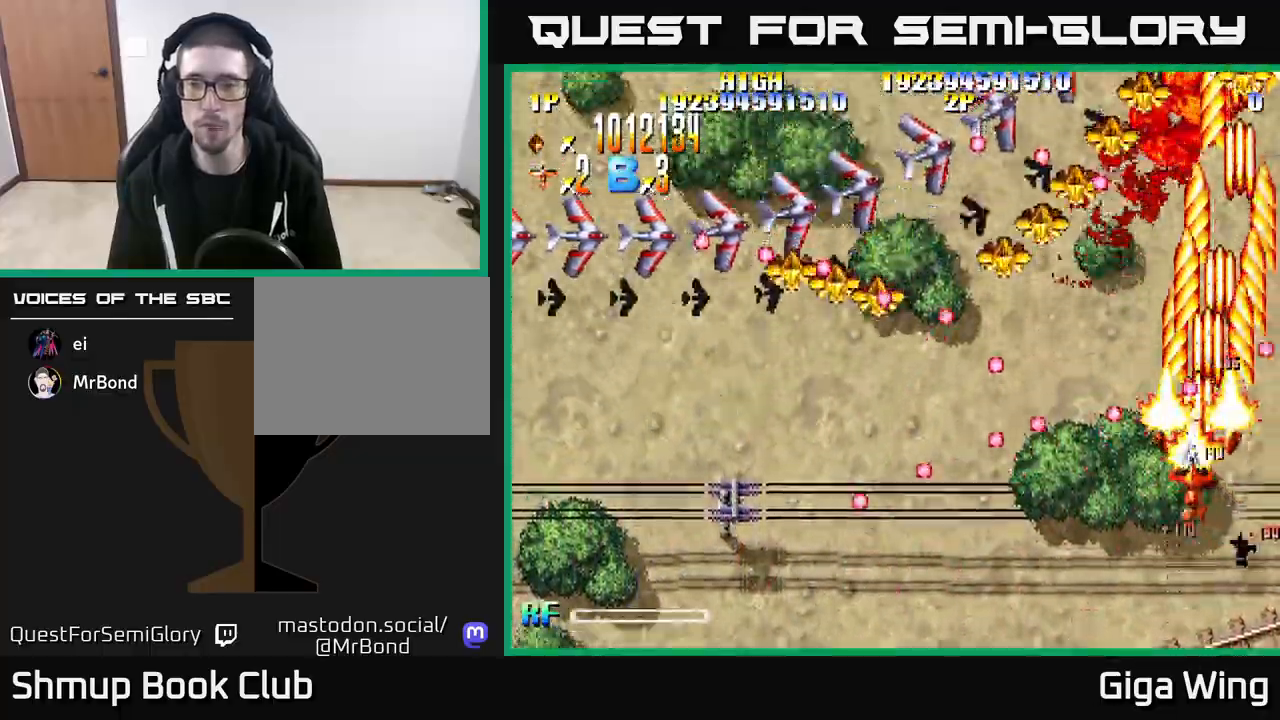
{"buttons": ["R2", "DPAD_UP", "DPAD_LEFT"], "left_stick": "center", "right_stick": "center", "events": [[33, "DPAD_LEFT", "up"], [200, "DPAD_LEFT", "down"], [233, "DPAD_DOWN", "up"], [450, "DPAD_UP", "down"]]}
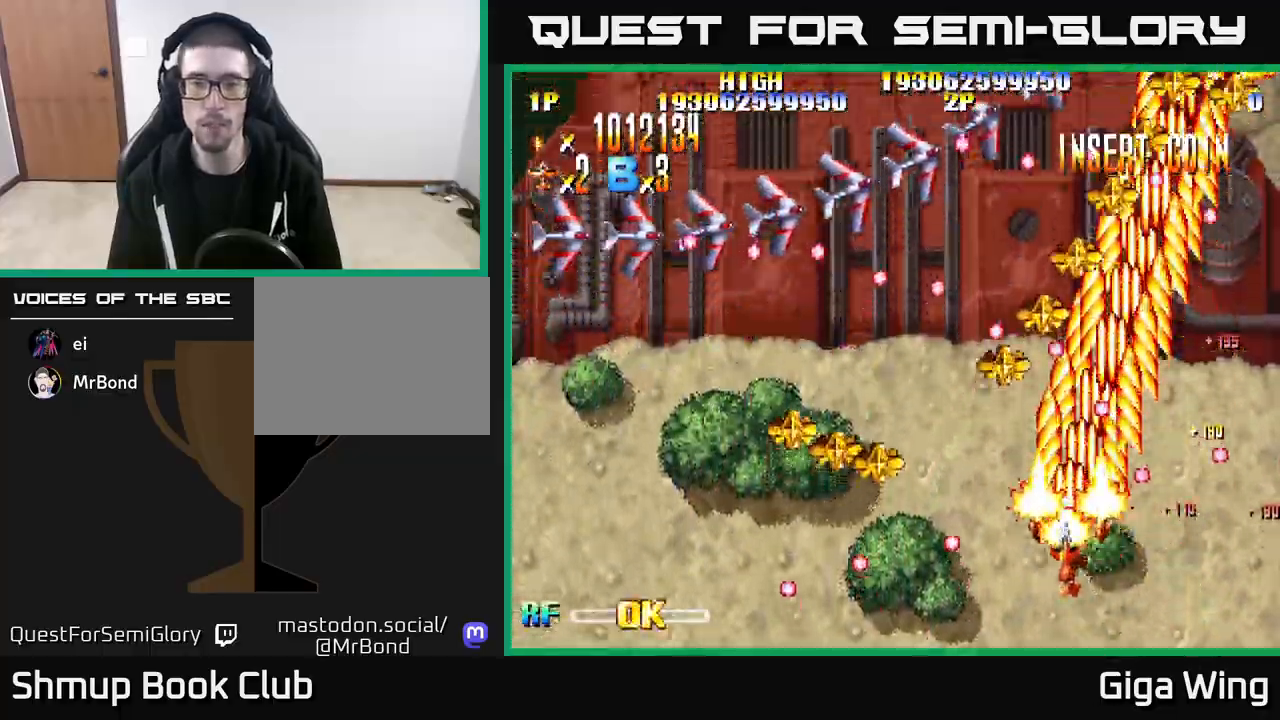
{"buttons": ["R2", "DPAD_DOWN", "DPAD_LEFT"], "left_stick": "center", "right_stick": "center", "events": [[100, "DPAD_UP", "up"], [283, "DPAD_DOWN", "down"]]}
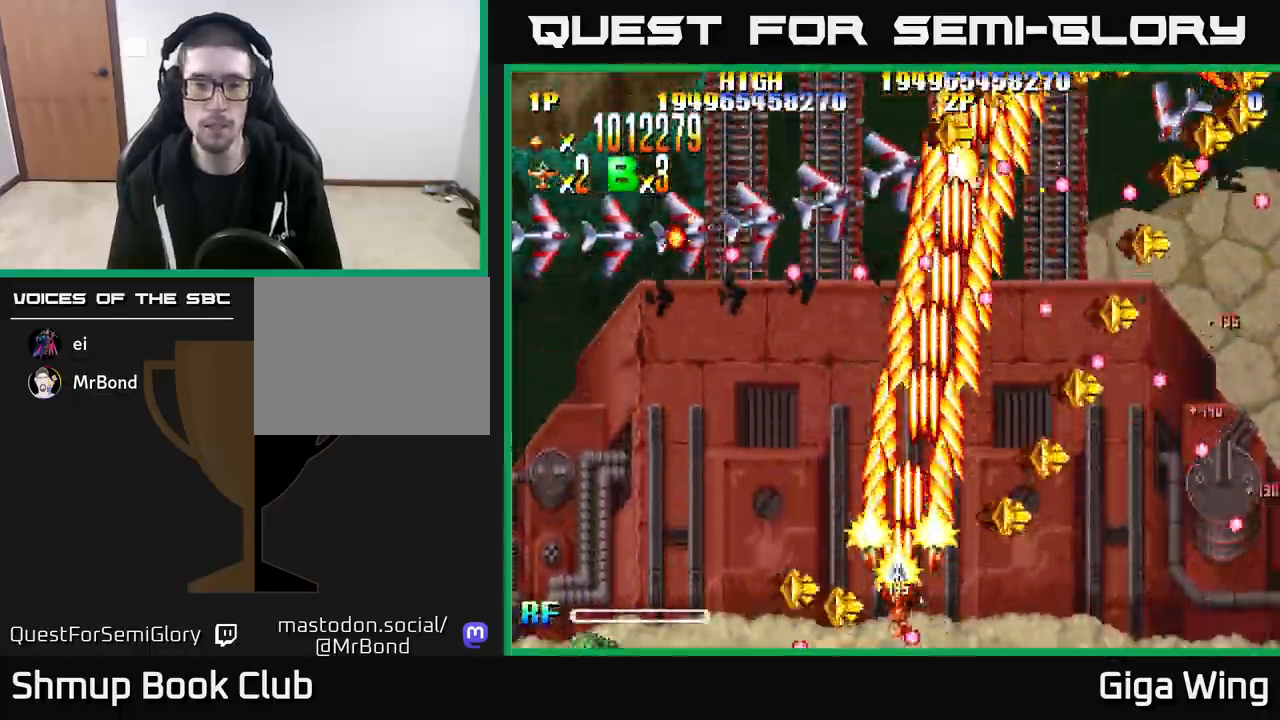
{"buttons": ["R2", "DPAD_LEFT"], "left_stick": "center", "right_stick": "center", "events": [[33, "DPAD_DOWN", "up"], [283, "DPAD_DOWN", "down"], [350, "DPAD_DOWN", "up"]]}
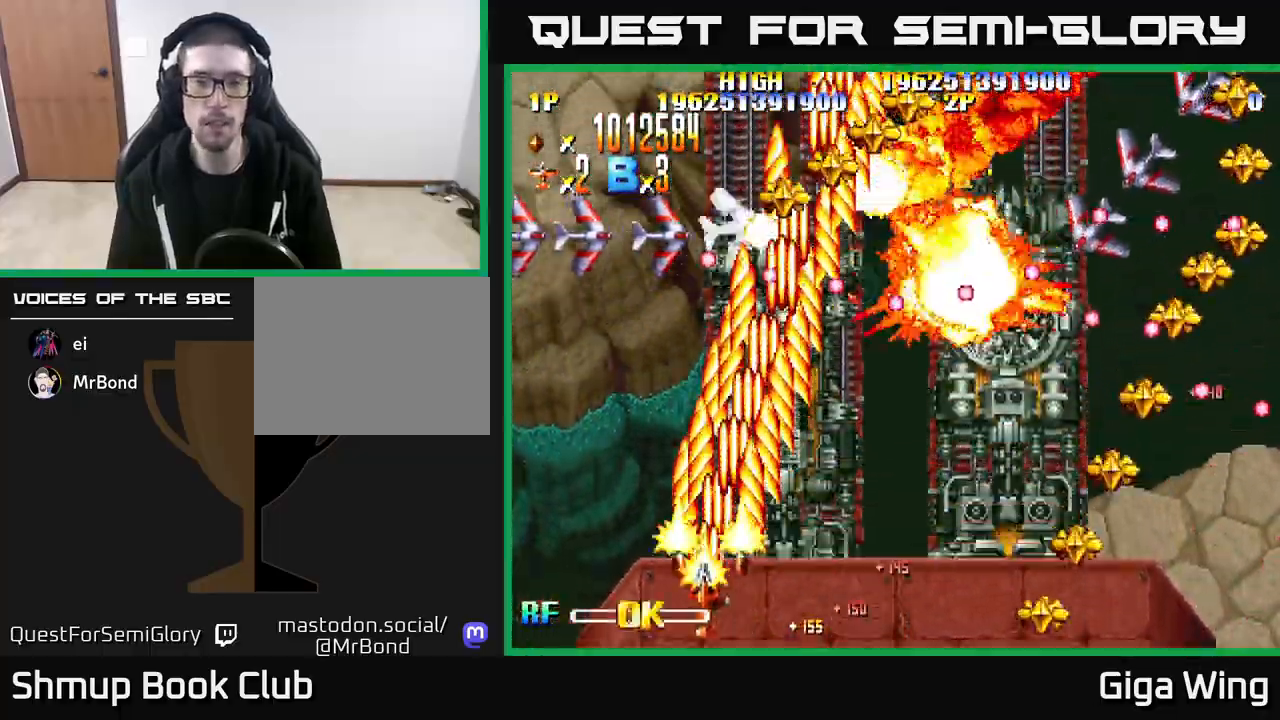
{"buttons": ["R2", "DPAD_RIGHT"], "left_stick": "center", "right_stick": "center", "events": [[283, "DPAD_UP", "down"], [350, "DPAD_LEFT", "up"], [417, "DPAD_RIGHT", "down"], [433, "DPAD_UP", "up"]]}
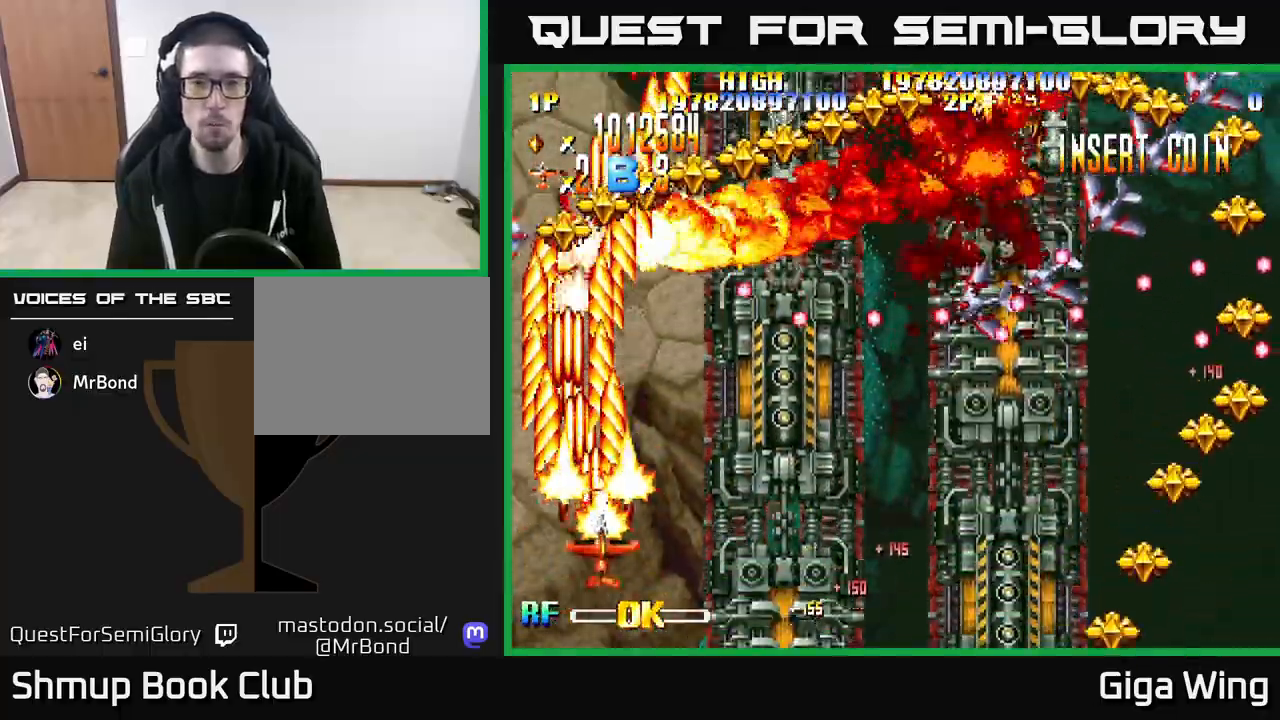
{"buttons": ["R2", "DPAD_RIGHT"], "left_stick": "center", "right_stick": "center", "events": [[150, "DPAD_DOWN", "down"], [283, "DPAD_DOWN", "up"]]}
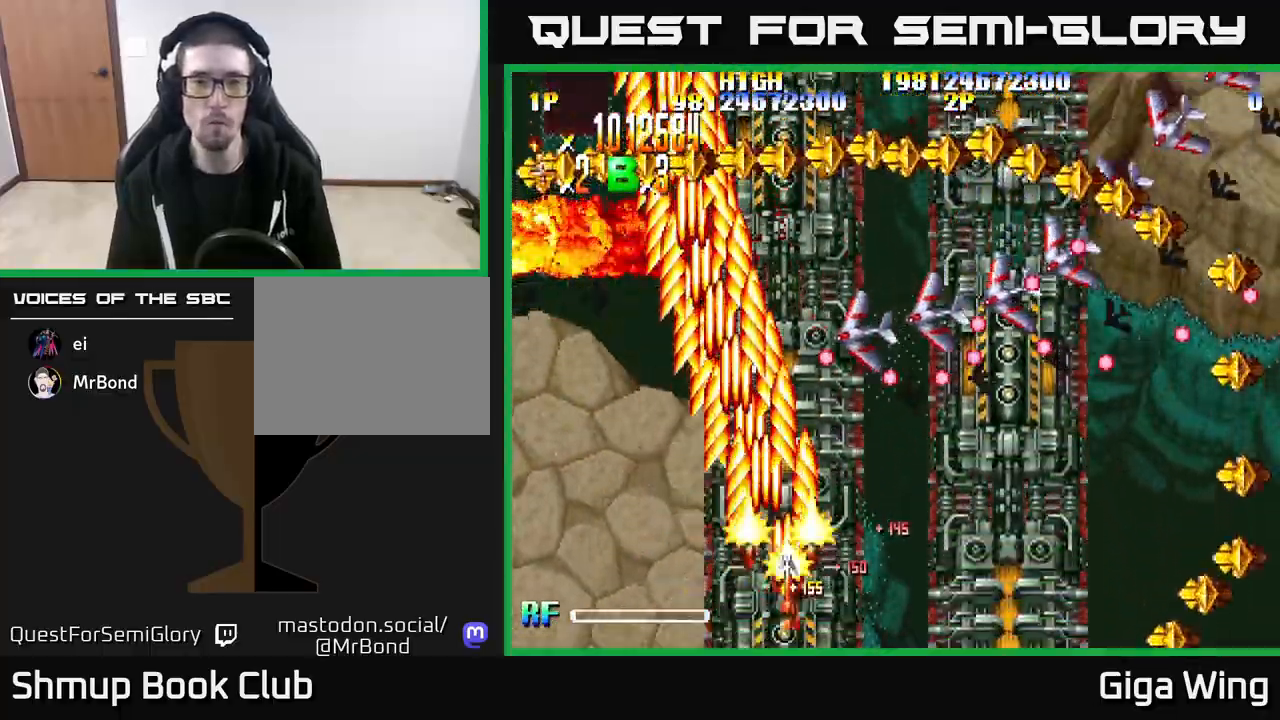
{"buttons": ["R2", "DPAD_UP", "DPAD_LEFT"], "left_stick": "center", "right_stick": "center", "events": [[267, "DPAD_DOWN", "down"], [283, "DPAD_RIGHT", "up"], [317, "DPAD_DOWN", "up"], [317, "DPAD_LEFT", "down"], [333, "DPAD_DOWN", "down"], [350, "DPAD_DOWN", "up"], [450, "DPAD_UP", "down"]]}
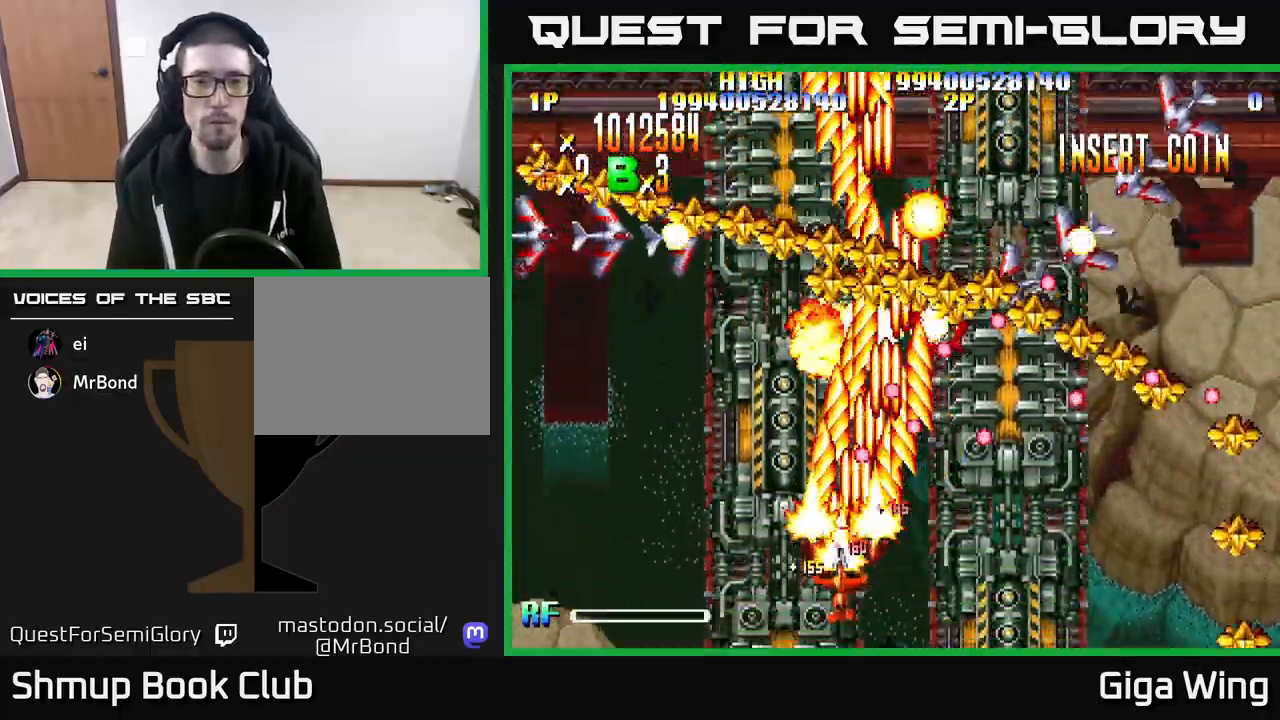
{"buttons": ["R2", "DPAD_UP", "DPAD_RIGHT"], "left_stick": "center", "right_stick": "center", "events": [[467, "DPAD_LEFT", "up"], [500, "DPAD_RIGHT", "down"]]}
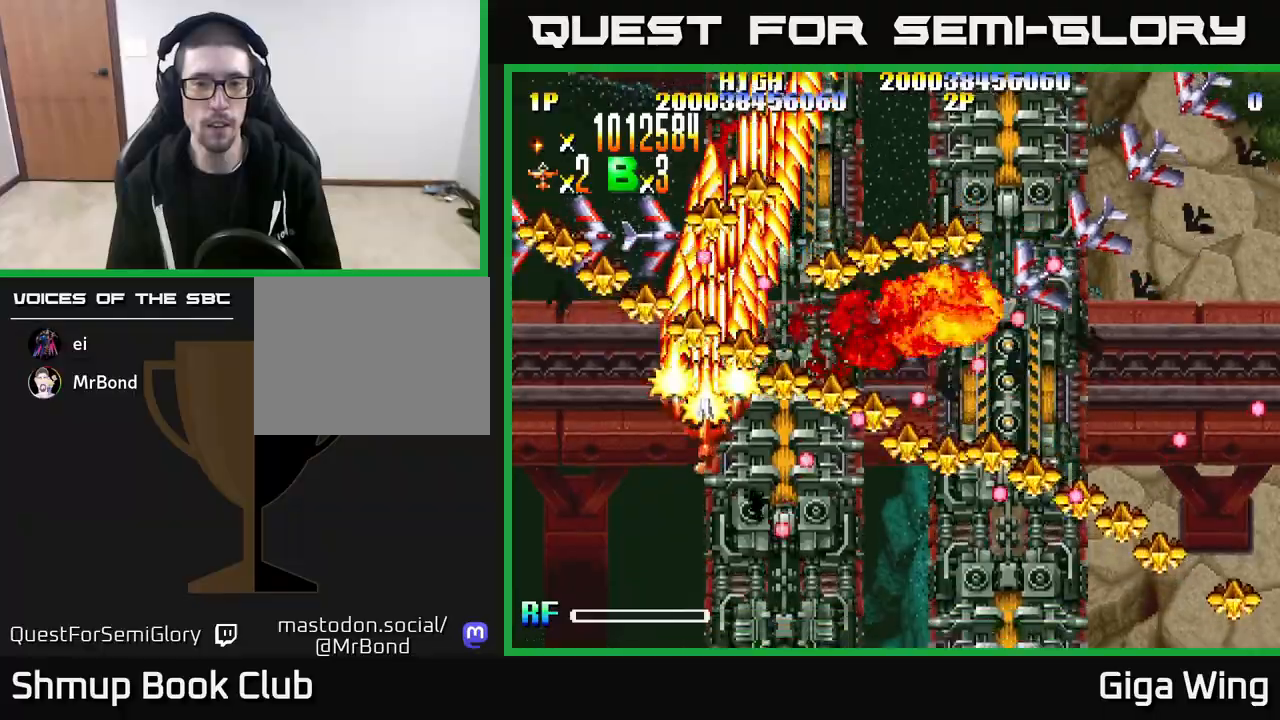
{"buttons": ["R2", "DPAD_LEFT"], "left_stick": "center", "right_stick": "center", "events": [[33, "DPAD_UP", "up"], [217, "DPAD_RIGHT", "up"], [250, "DPAD_LEFT", "down"]]}